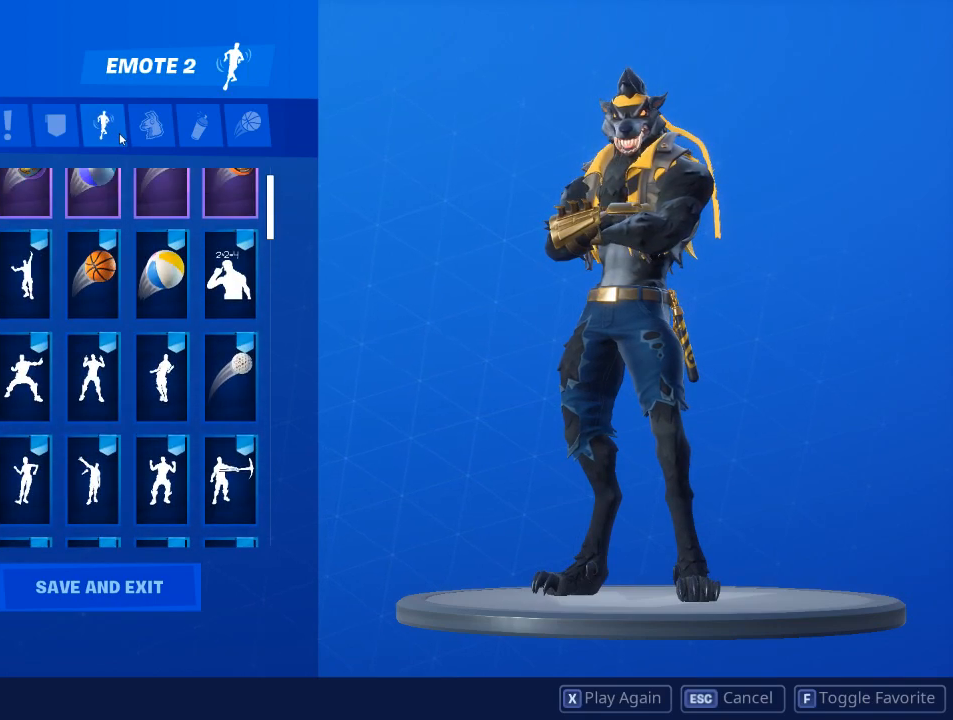
Gameplay with keyboard and mouse; each line is a JSON object with the keys and mouse buttons held at the frame after it. "events" lists presses ("down") and releases ("up") of "1", "2", "3", "4", "5", "a", "alt", "c", "caps_lock", "ctrl", "d", "e", "f", "g", "q", "r", "s", "shift", "space", "t", "tab", "v", "w", "x", "z", "mouse_left", "mouse_wheel" and "mouse_right" between this image and that frame as [ms after this image, input, new state], when the widget could be followed in between. "mouse_left", "mouse_wheel", "mouse_right" = the "left", "wheel", "right" buttons of the "mouse" list. No other keys are recorded. "wheel" means that the mouse wheel is clicked or scrolled. Not read: mouse_move.
{"keys": [], "mouse": [], "events": [[133, "mouse_left", "down"], [183, "mouse_left", "up"]]}
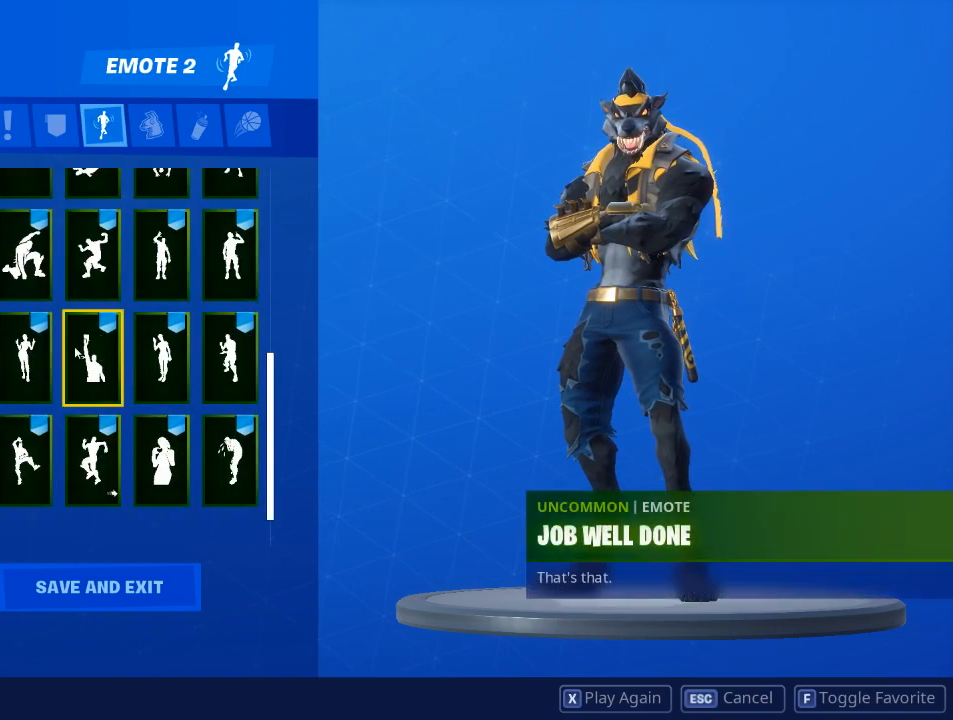
{"keys": [], "mouse": [], "events": []}
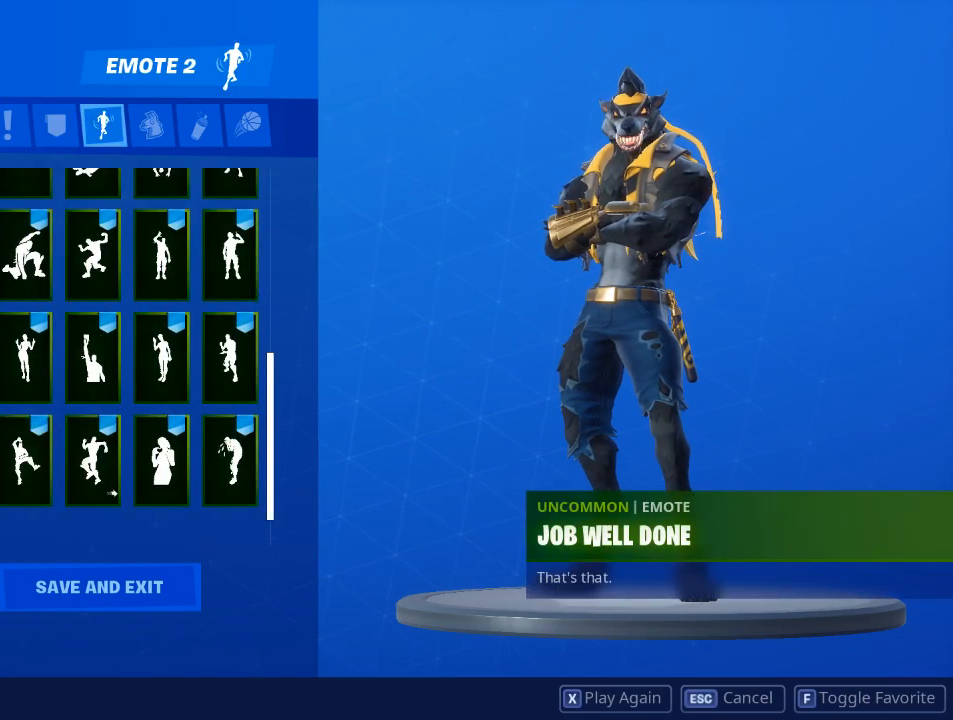
{"keys": [], "mouse": [], "events": []}
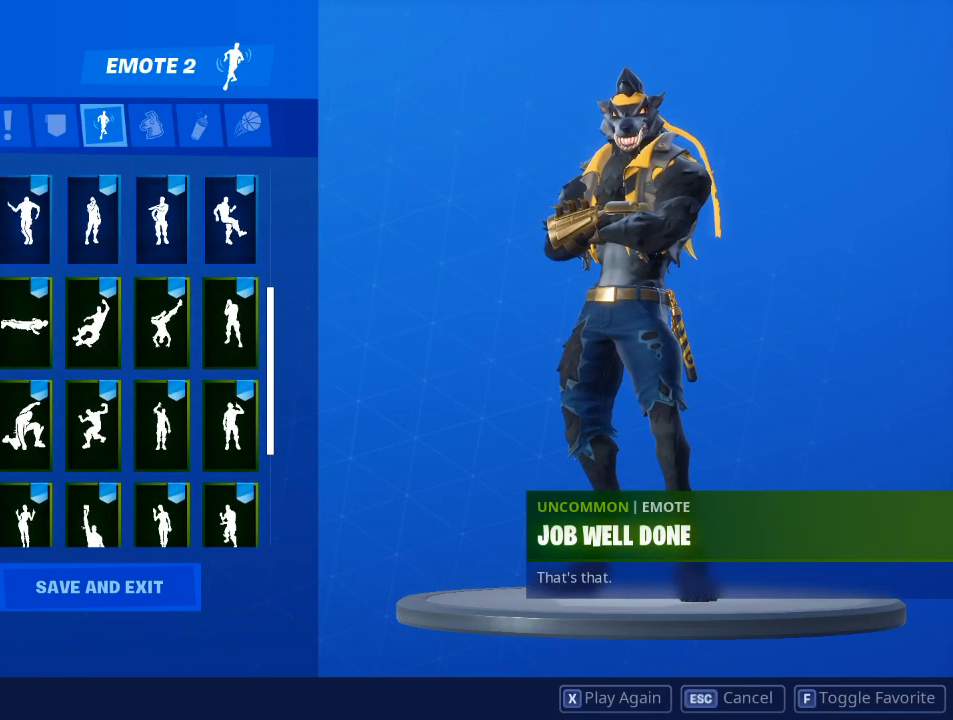
{"keys": [], "mouse": [], "events": []}
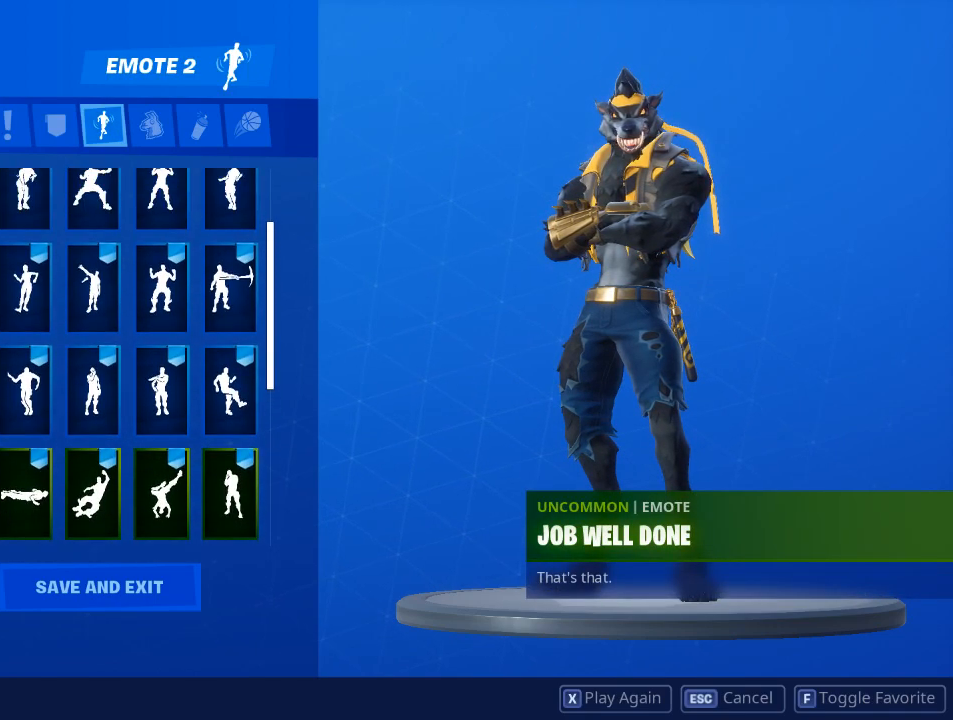
{"keys": [], "mouse": [], "events": []}
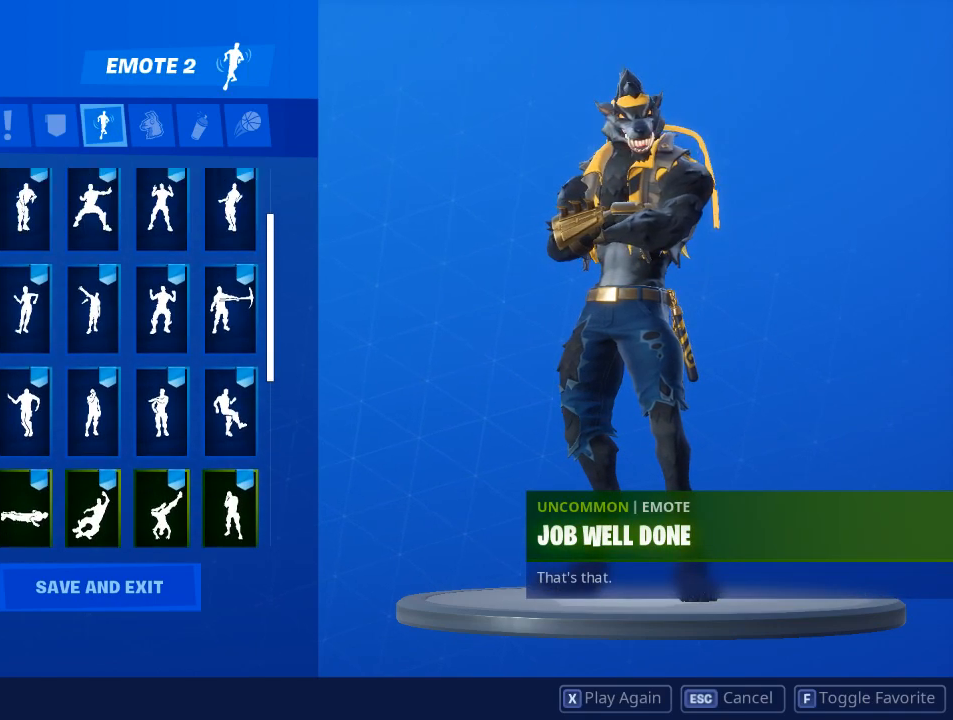
{"keys": [], "mouse": [], "events": [[100, "mouse_wheel", "down"], [233, "mouse_wheel", "up"]]}